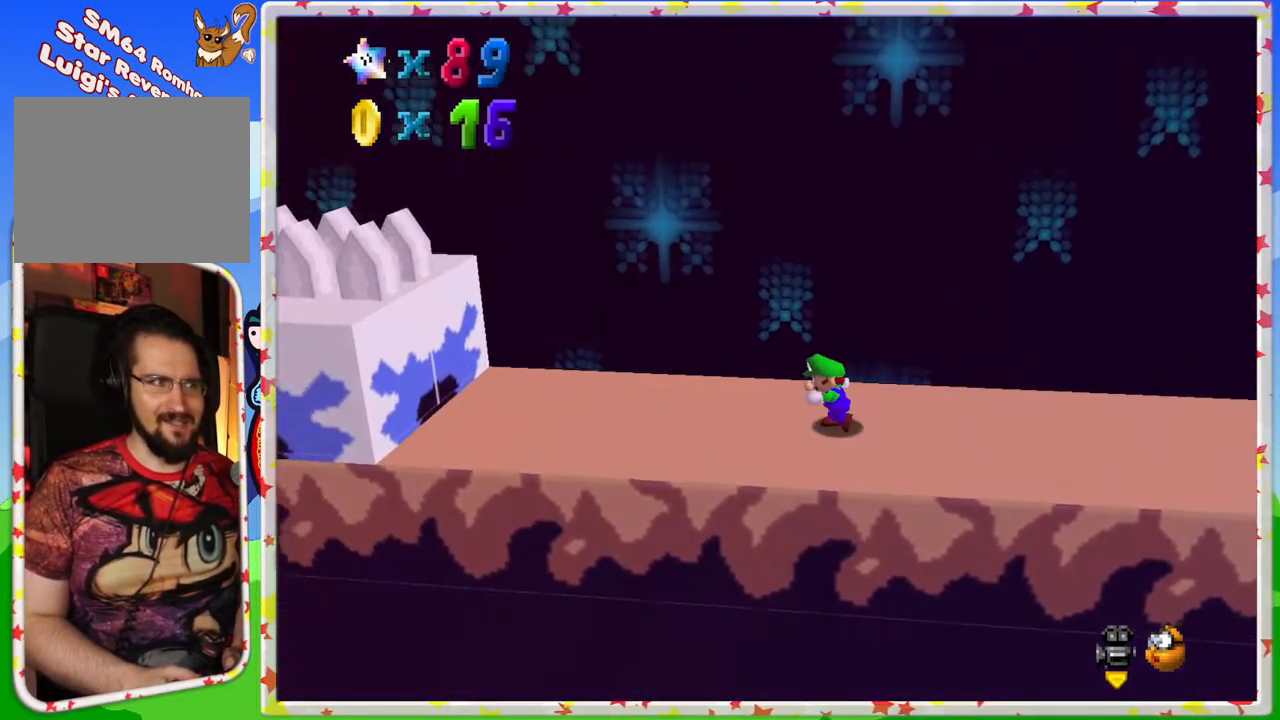
Gameplay with a controller (Nintendo layout); each line is a JSON object with the inputs held at the frame after it. "events" lists button and stick changes between this image and that frame as [ms after this image, input, new state], when the widget could be followed in between. Not read: L3 R3.
{"buttons": [], "left_stick": "up-right", "events": [[350, "left_stick", "up"], [467, "left_stick", "up-right"]]}
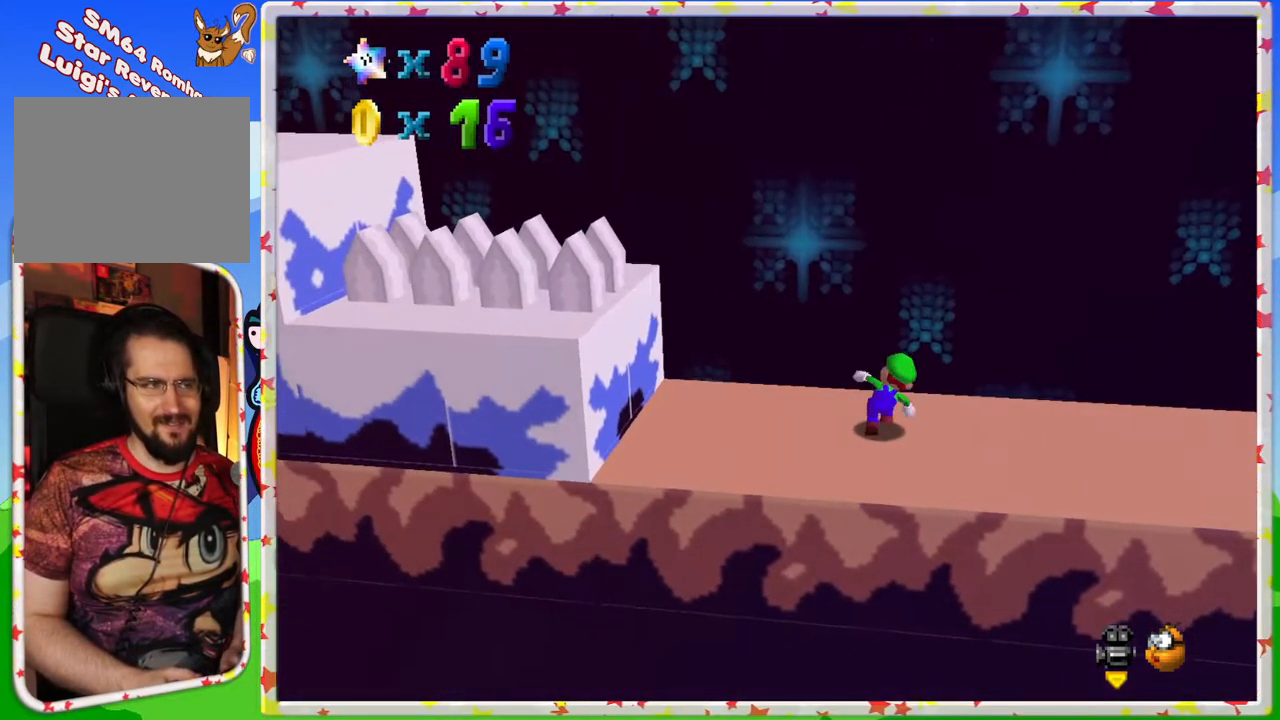
{"buttons": [], "left_stick": "right", "events": [[67, "left_stick", "right"]]}
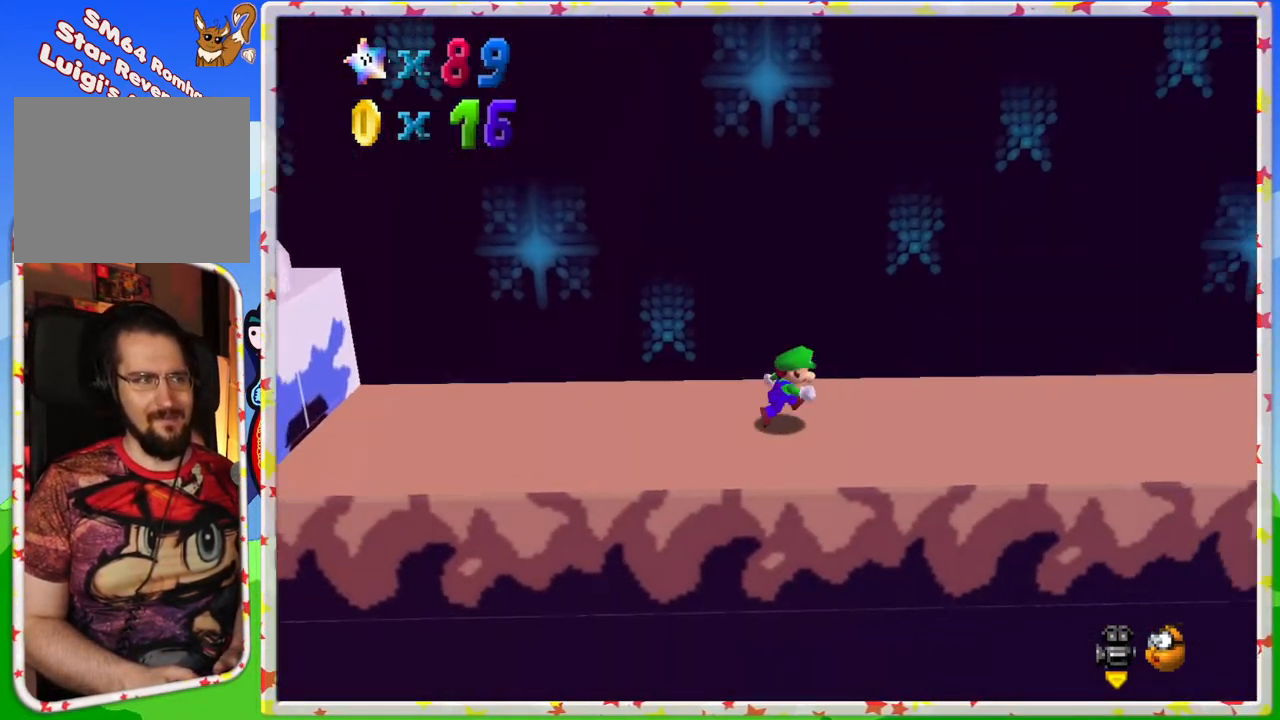
{"buttons": [], "left_stick": "right", "events": []}
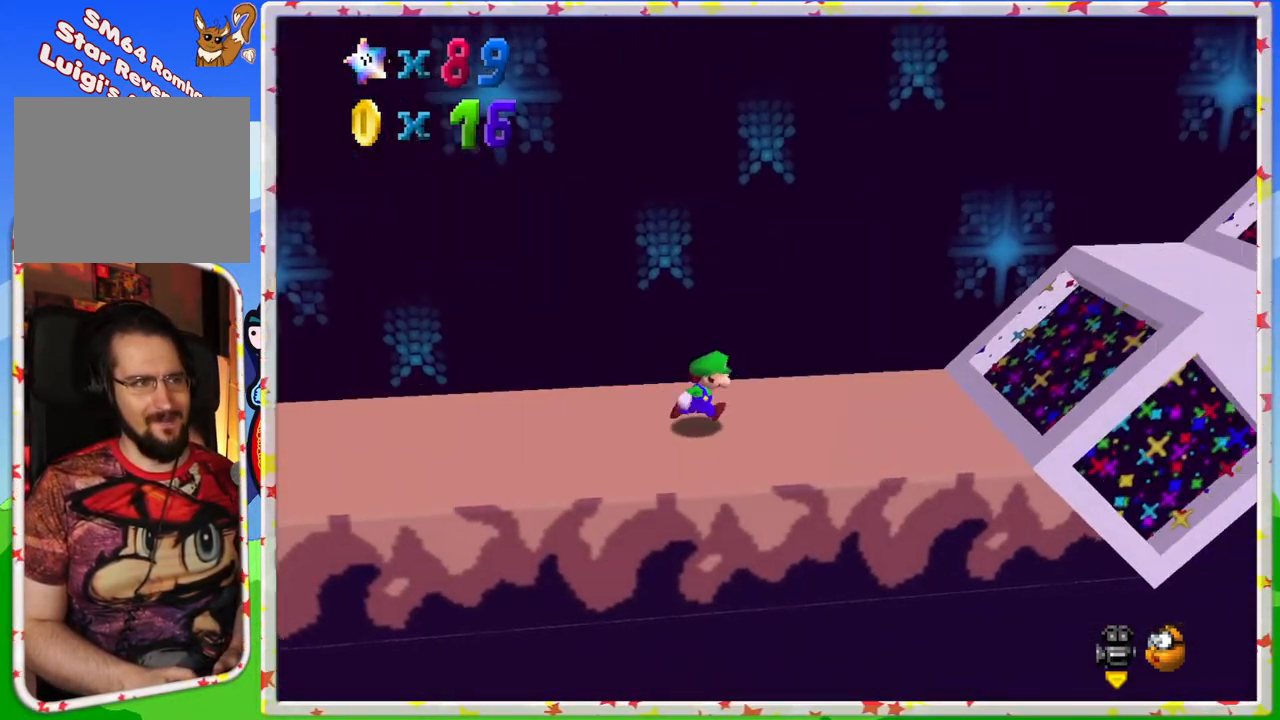
{"buttons": [], "left_stick": "right", "events": [[150, "B", "down"], [333, "B", "up"]]}
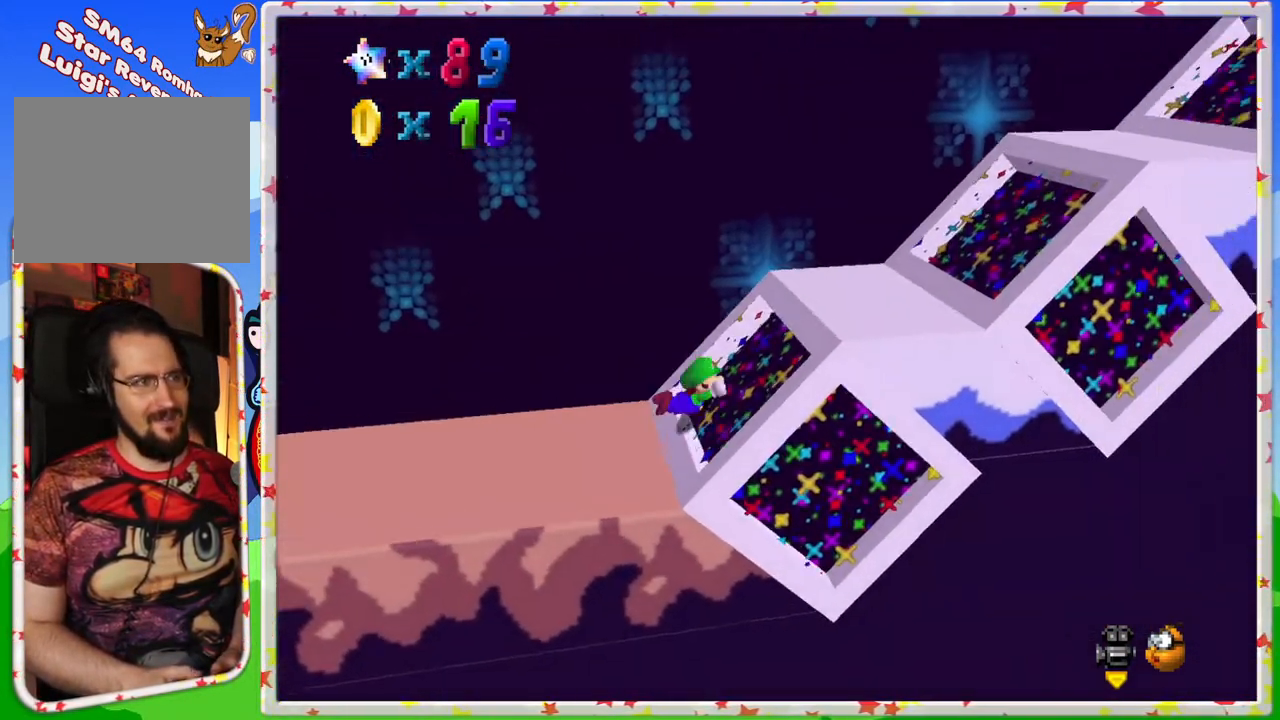
{"buttons": [], "left_stick": "right", "events": []}
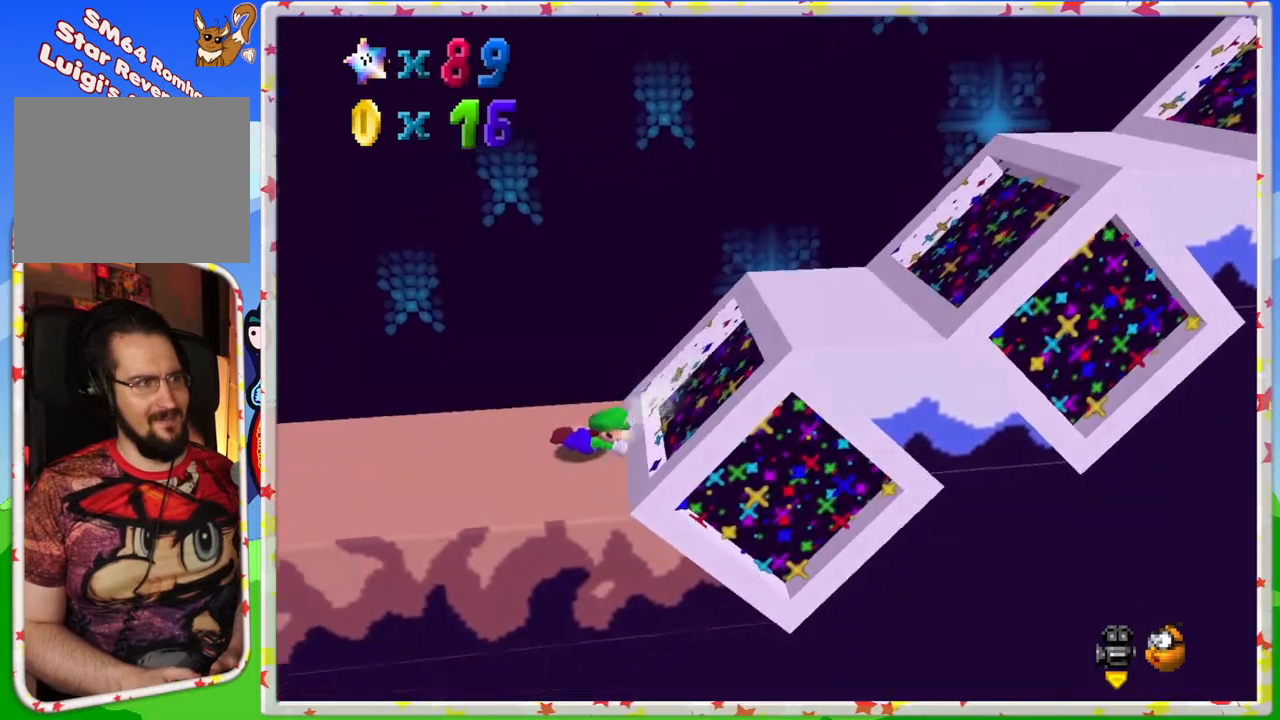
{"buttons": [], "left_stick": "right", "events": [[167, "left_stick", "center"], [233, "A", "down"], [417, "A", "up"], [450, "left_stick", "right"]]}
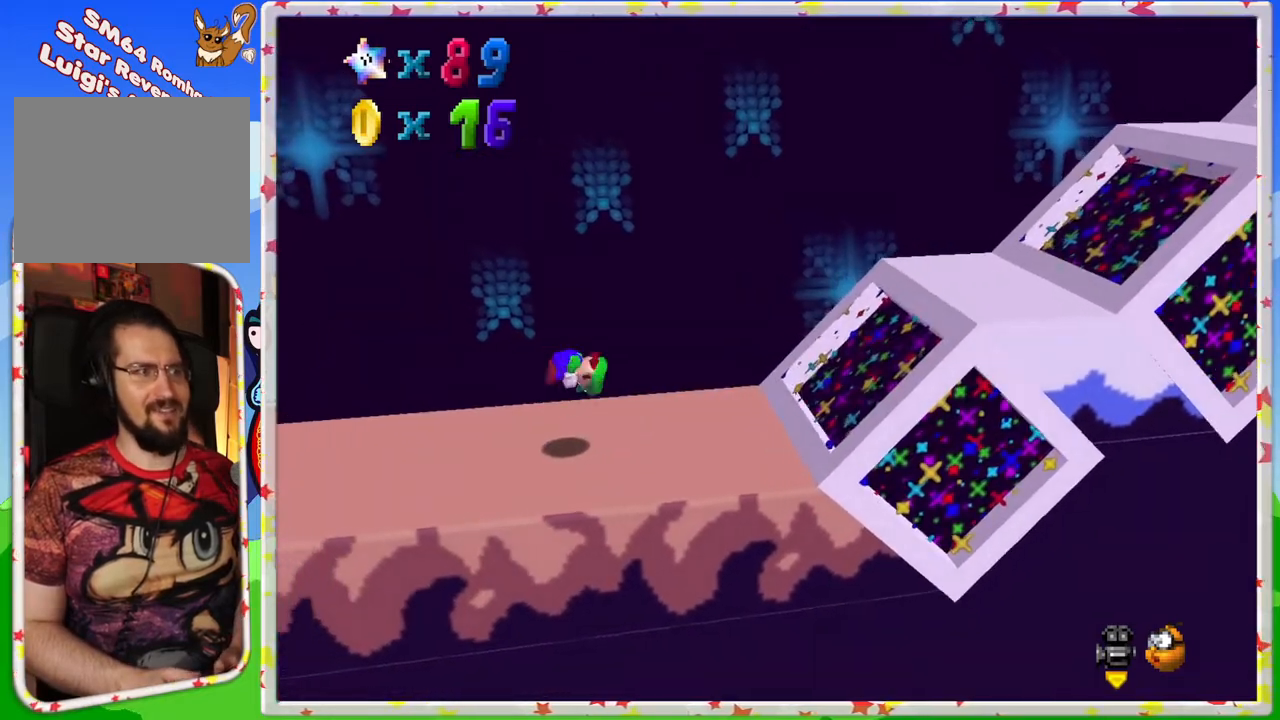
{"buttons": [], "left_stick": "right", "events": [[450, "A", "down"], [483, "A", "up"]]}
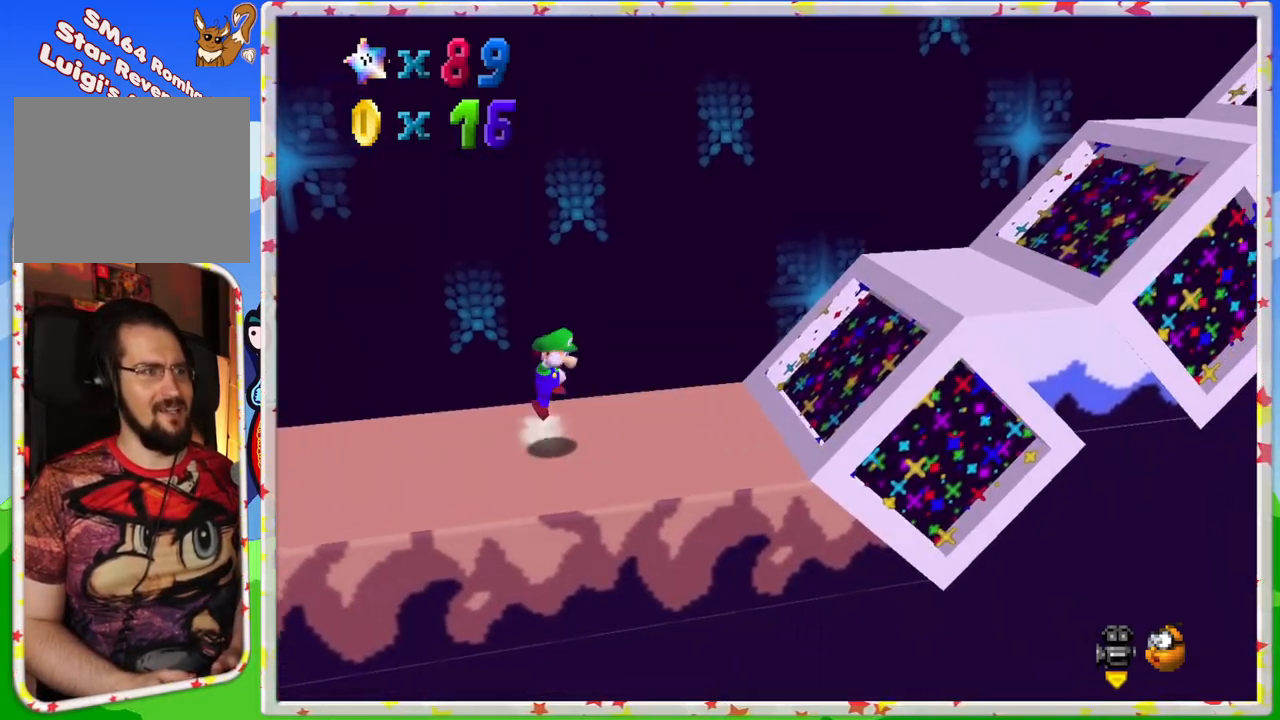
{"buttons": ["A"], "left_stick": "right", "events": [[433, "A", "down"]]}
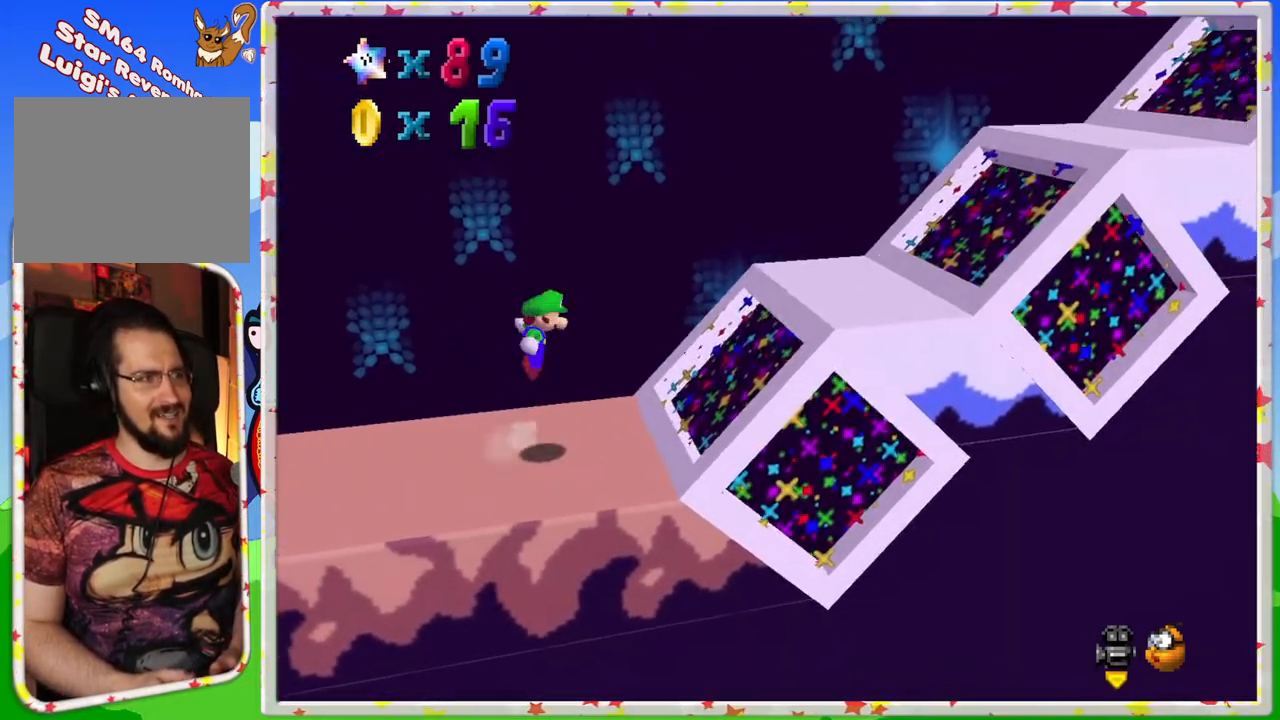
{"buttons": [], "left_stick": "right", "events": [[300, "A", "up"]]}
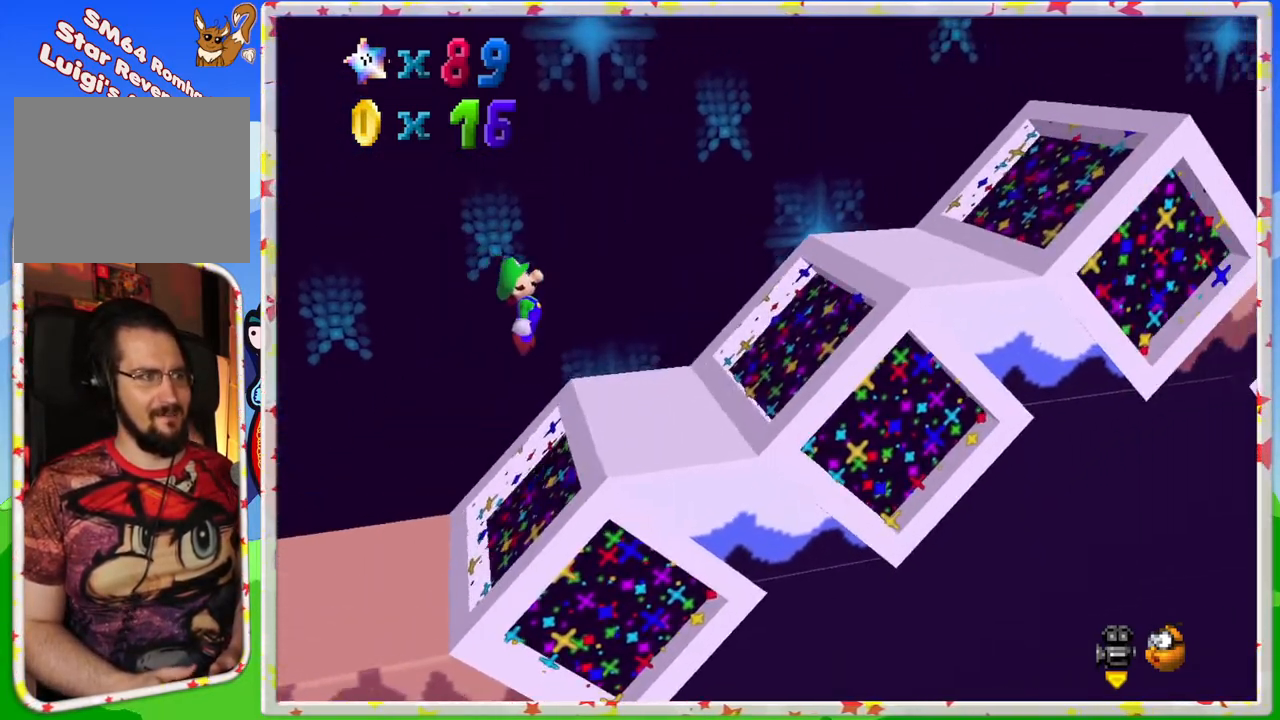
{"buttons": ["A"], "left_stick": "right", "events": [[250, "A", "down"]]}
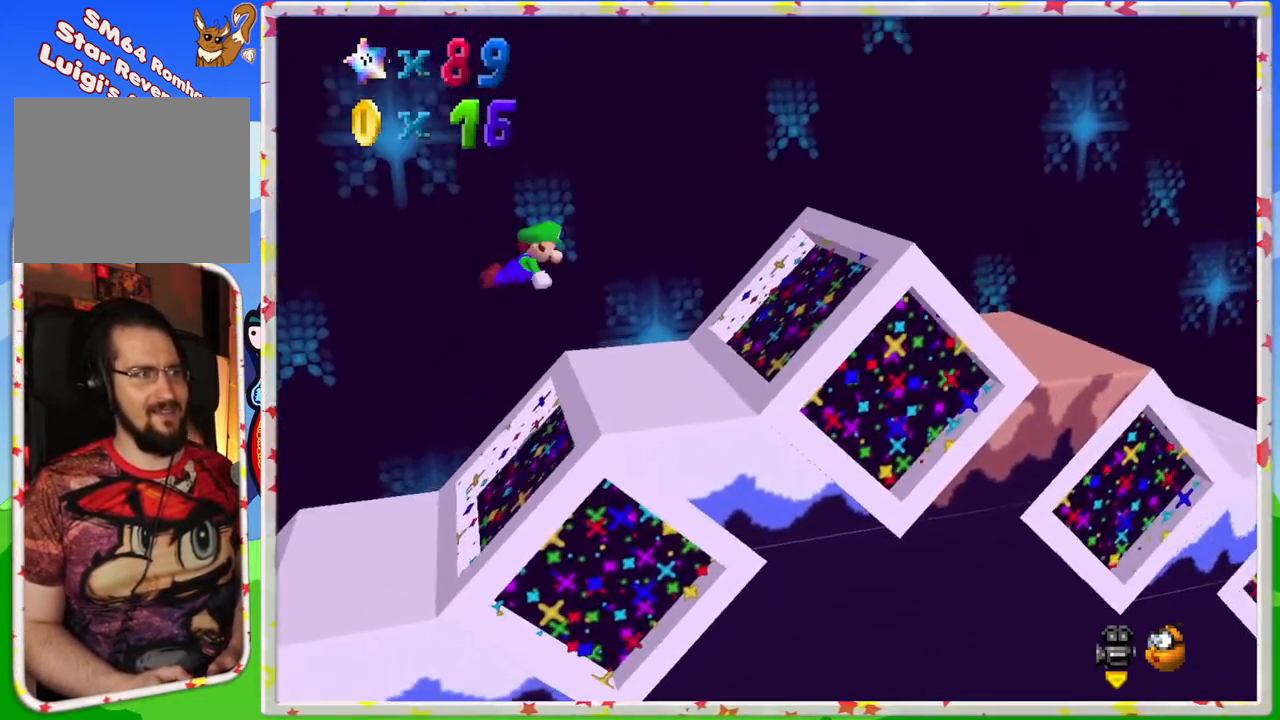
{"buttons": [], "left_stick": "right", "events": [[383, "A", "up"]]}
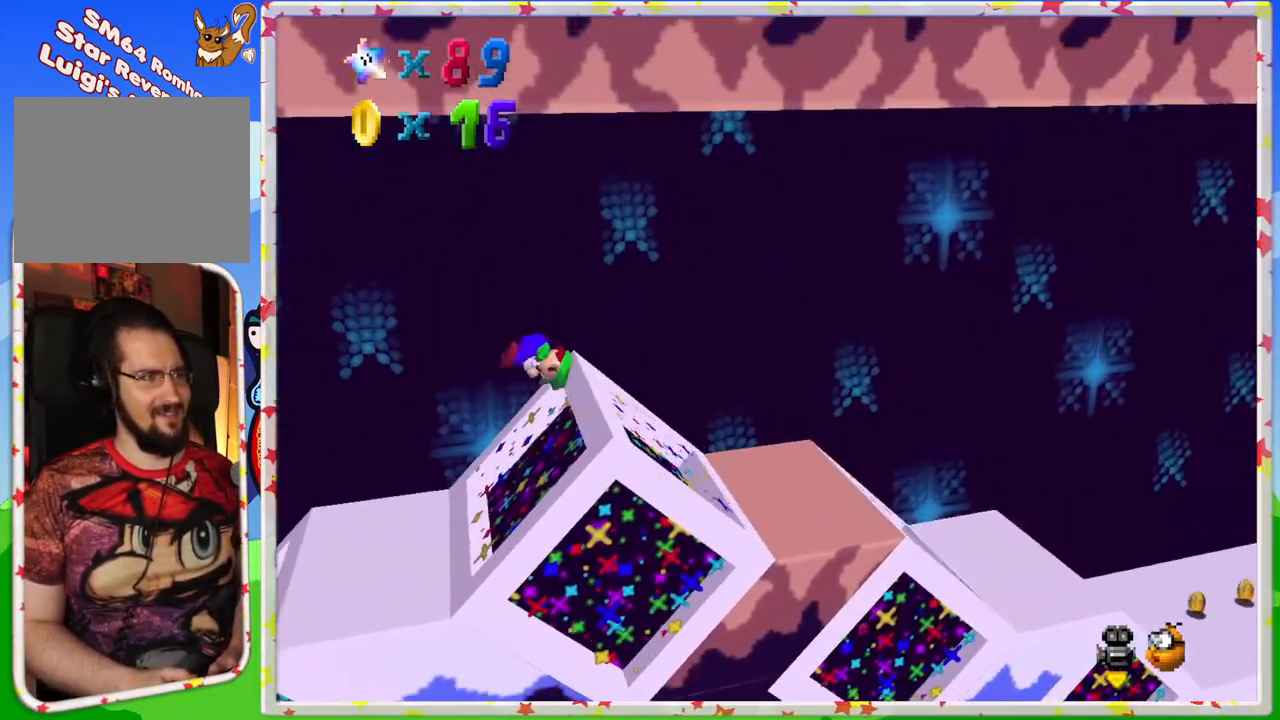
{"buttons": ["A"], "left_stick": "right", "events": [[350, "A", "down"]]}
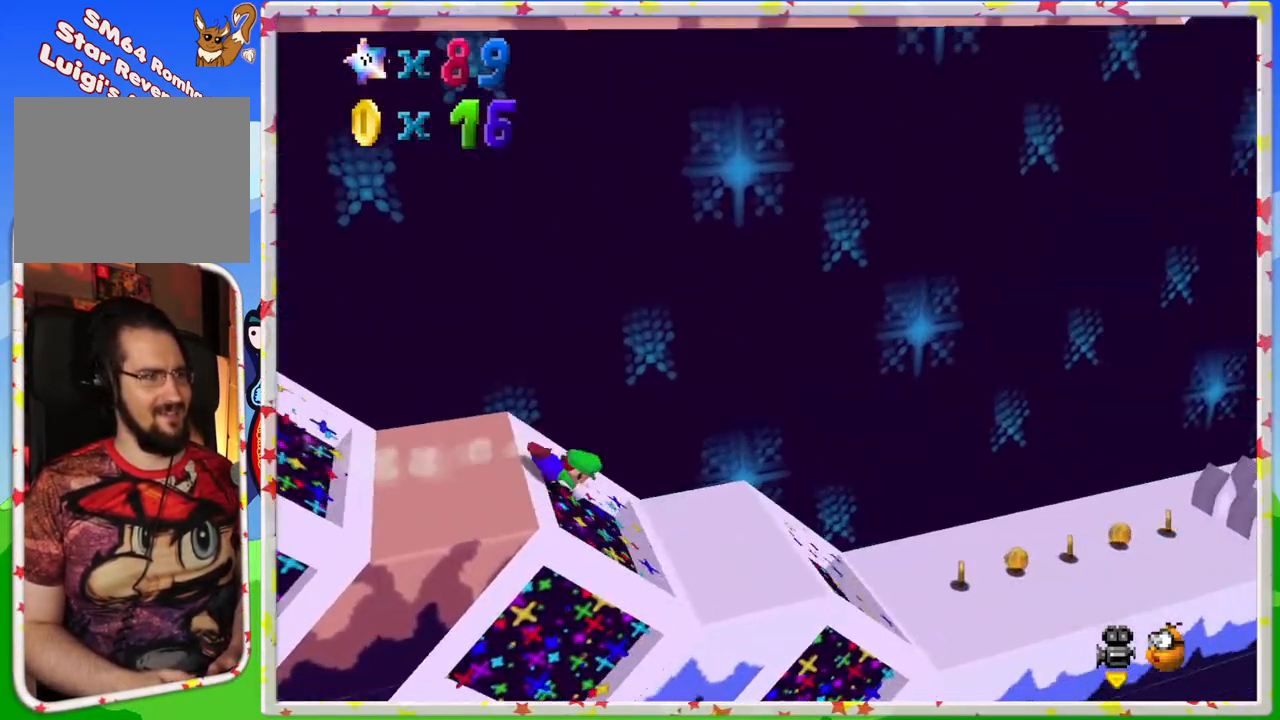
{"buttons": [], "left_stick": "right", "events": [[50, "A", "up"]]}
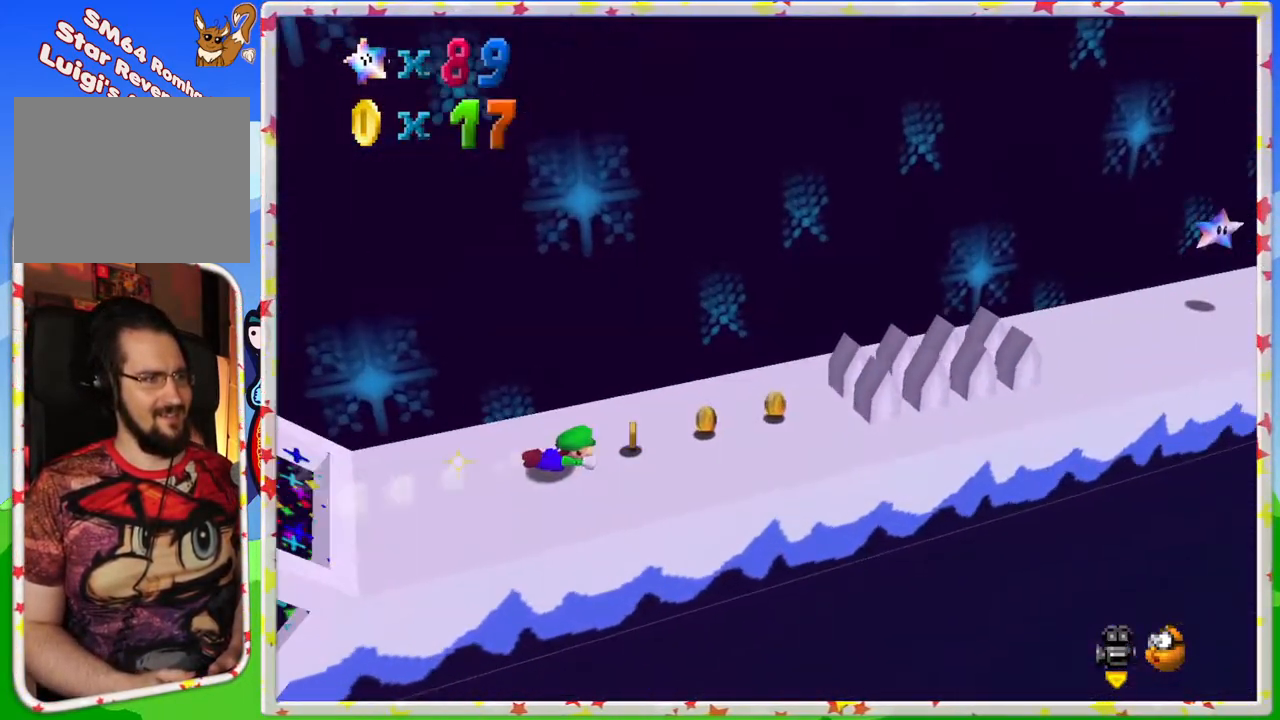
{"buttons": ["A"], "left_stick": "right", "events": [[133, "left_stick", "up-left"], [167, "A", "down"], [333, "left_stick", "right"]]}
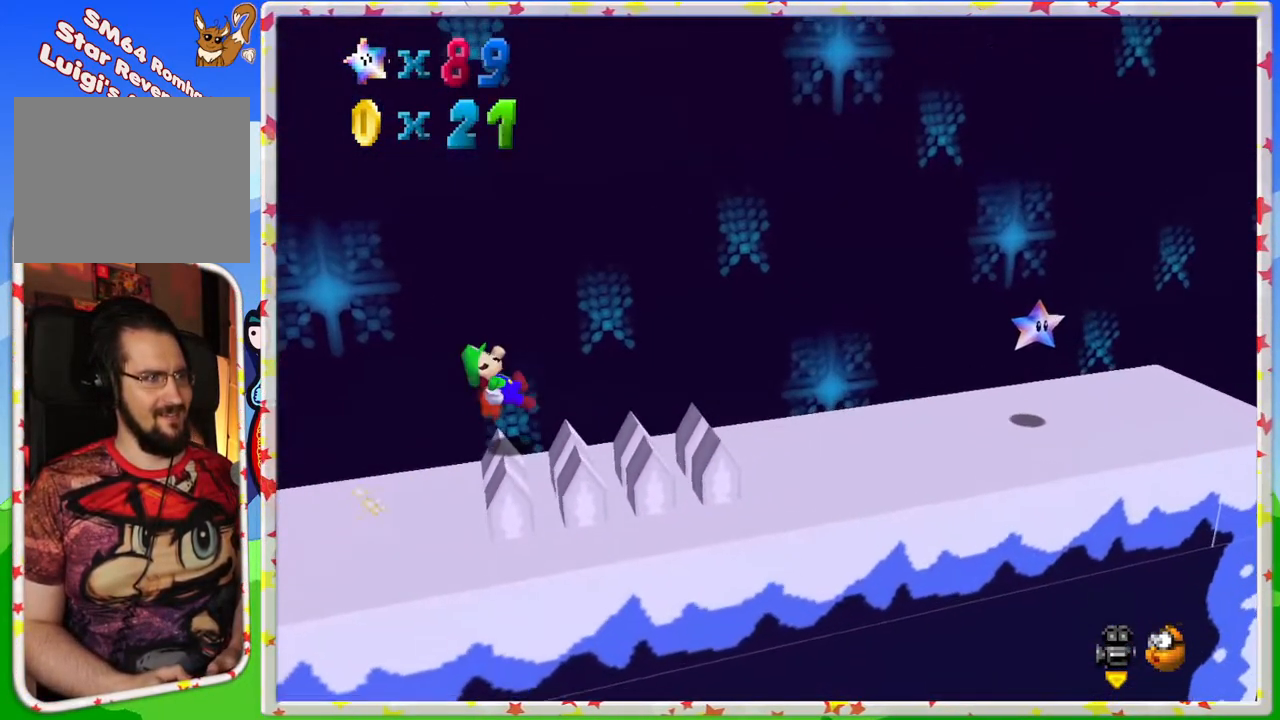
{"buttons": ["A"], "left_stick": "right", "events": [[117, "A", "up"], [217, "A", "down"]]}
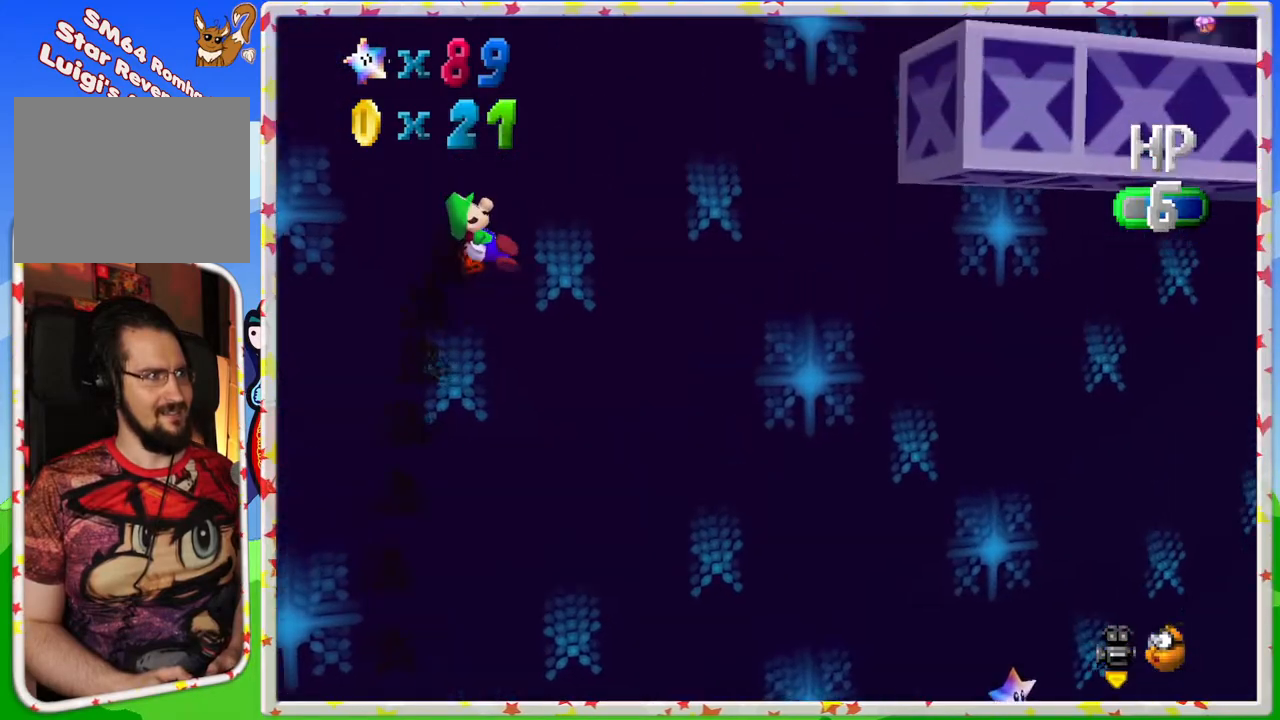
{"buttons": [], "left_stick": "center", "events": [[83, "A", "up"], [500, "left_stick", "center"]]}
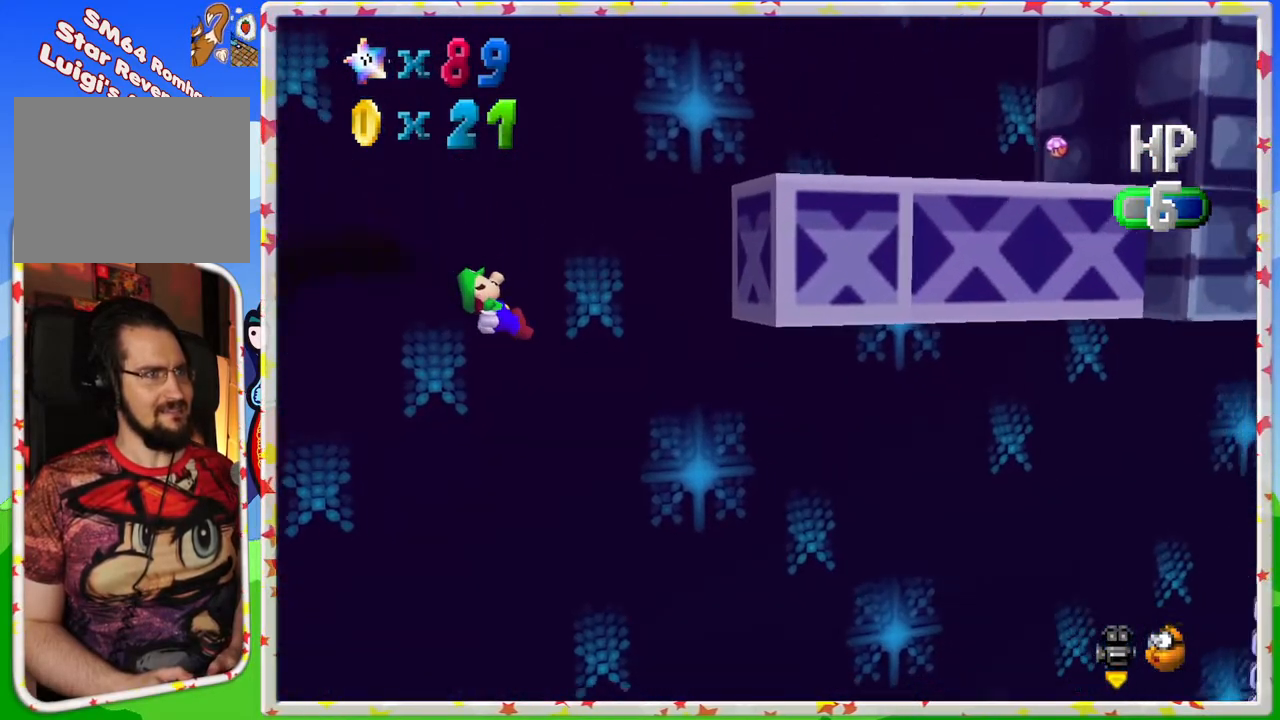
{"buttons": [], "left_stick": "center", "events": []}
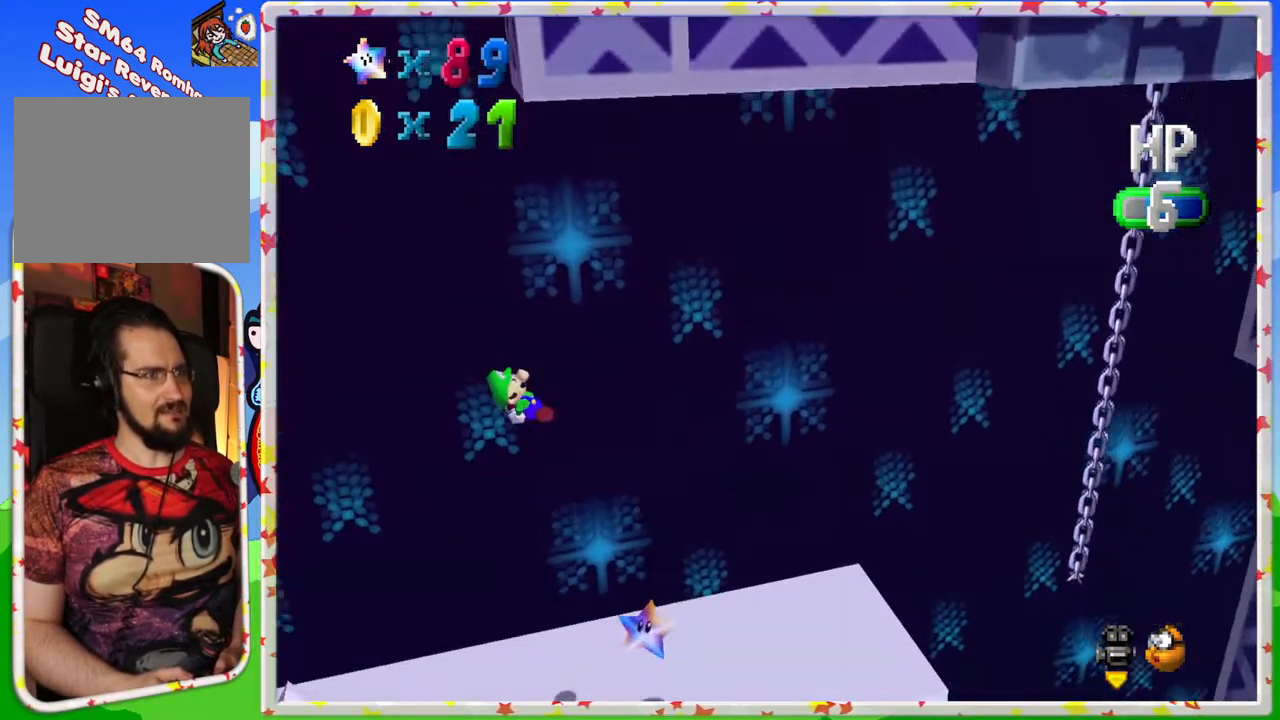
{"buttons": [], "left_stick": "up-left", "events": [[67, "left_stick", "up-left"]]}
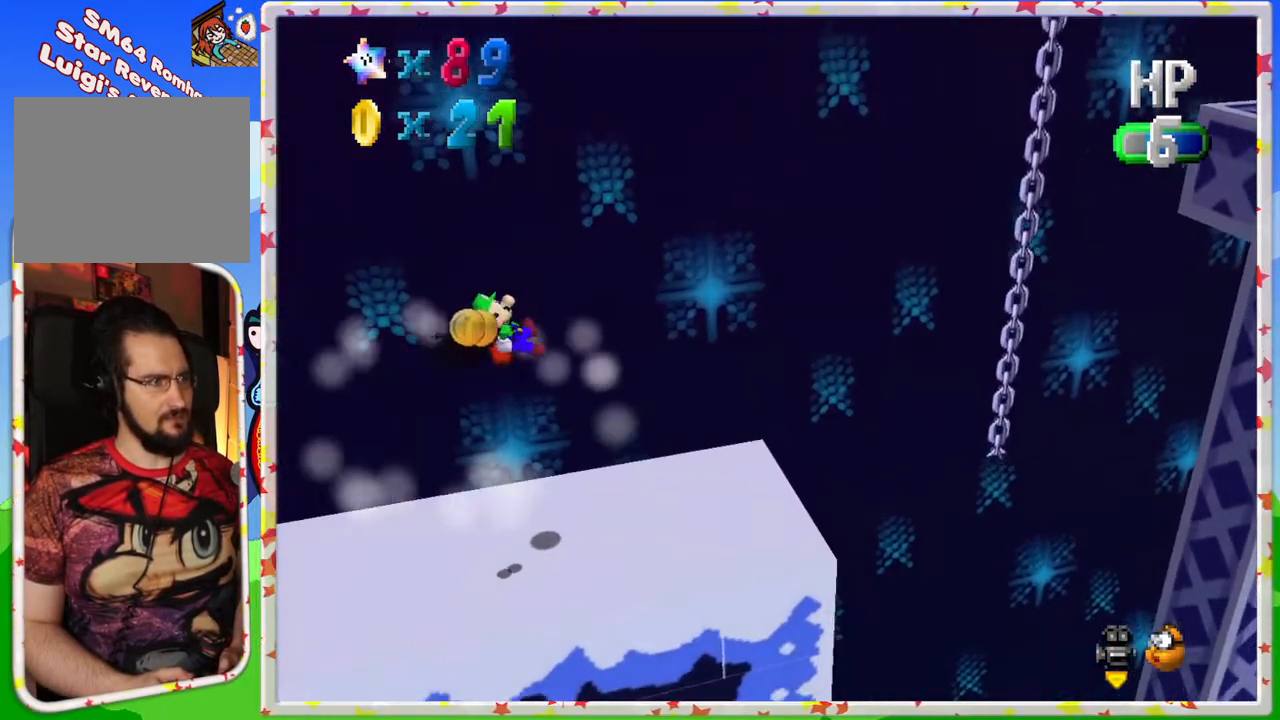
{"buttons": [], "left_stick": "up-left", "events": []}
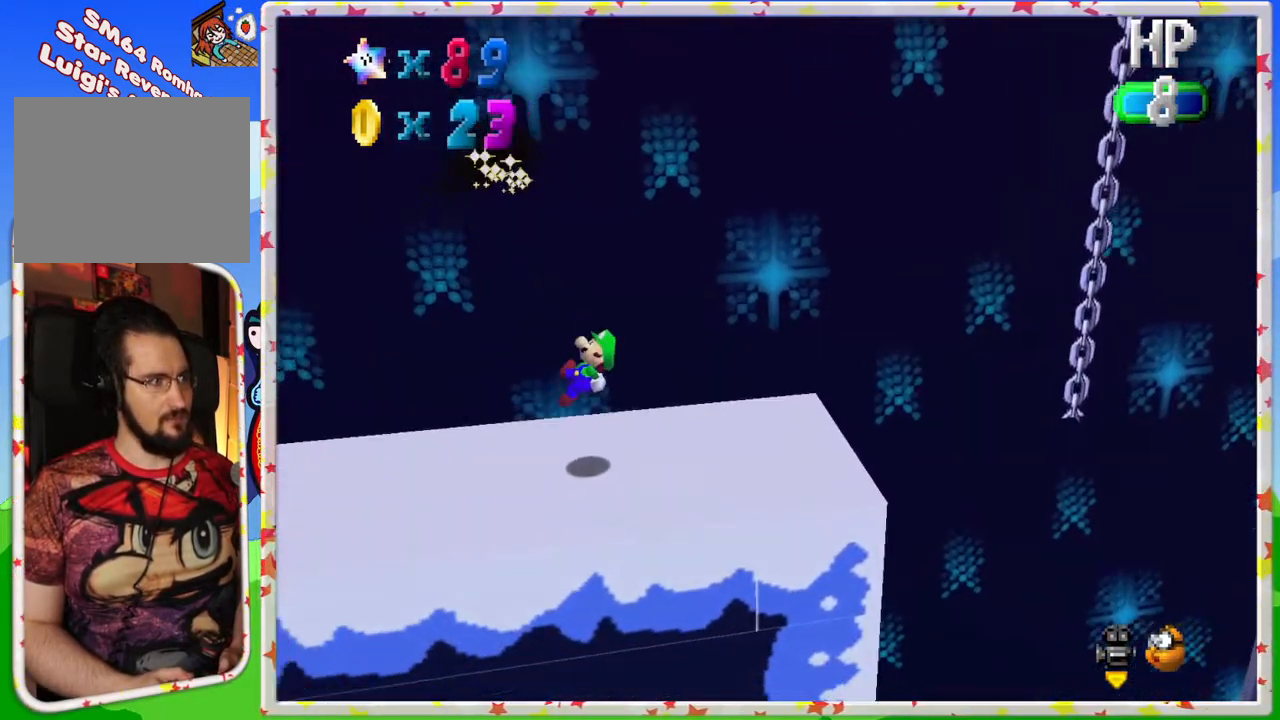
{"buttons": [], "left_stick": "up-left", "events": []}
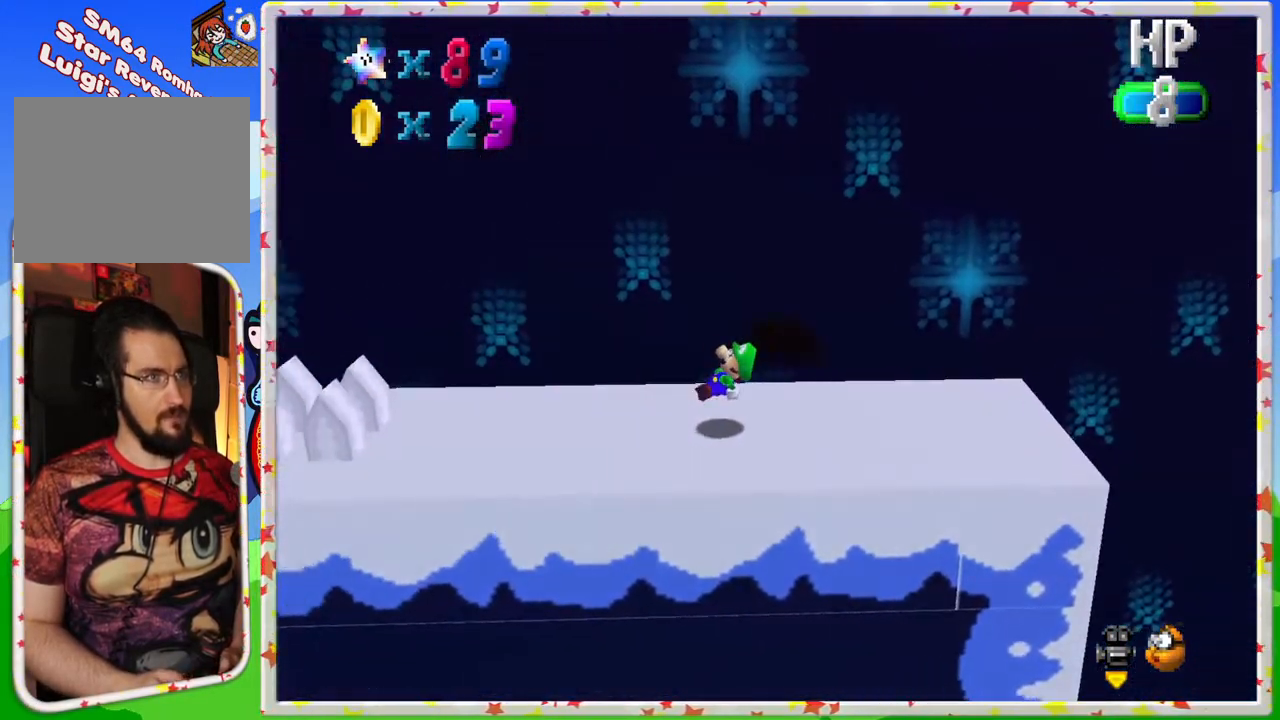
{"buttons": [], "left_stick": "center", "events": [[150, "left_stick", "center"]]}
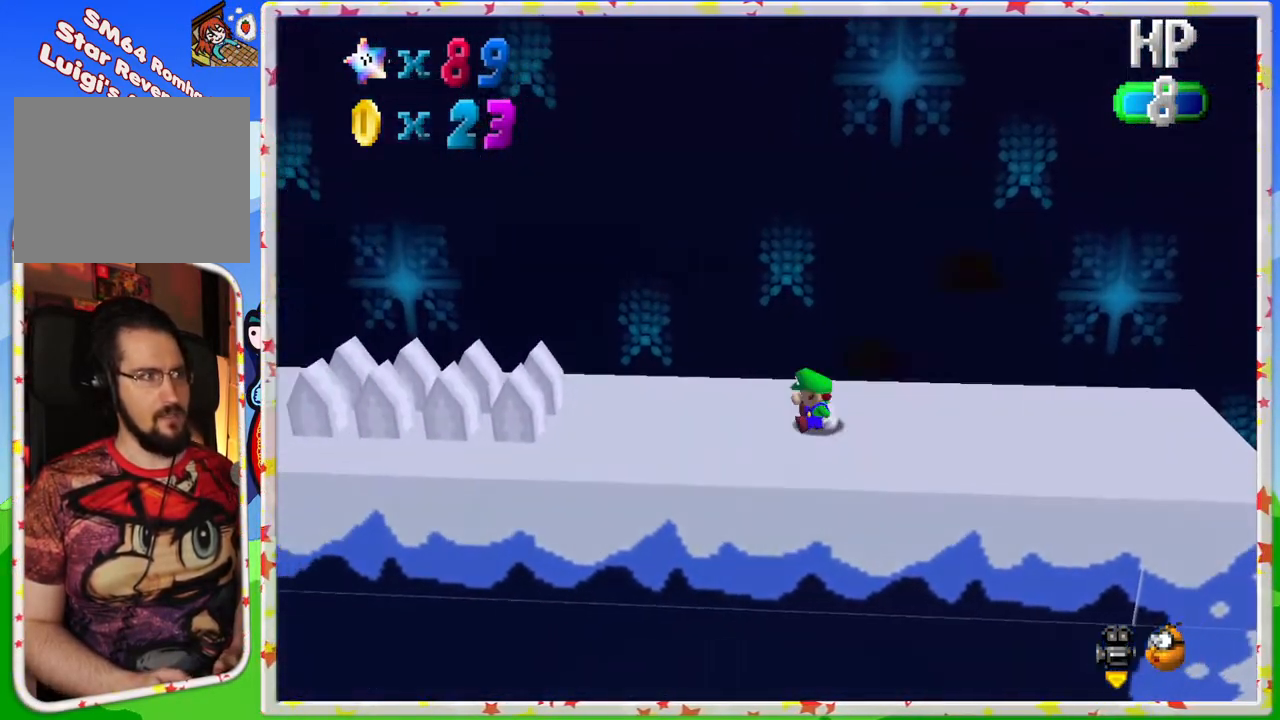
{"buttons": [], "left_stick": "right", "events": [[83, "left_stick", "right"]]}
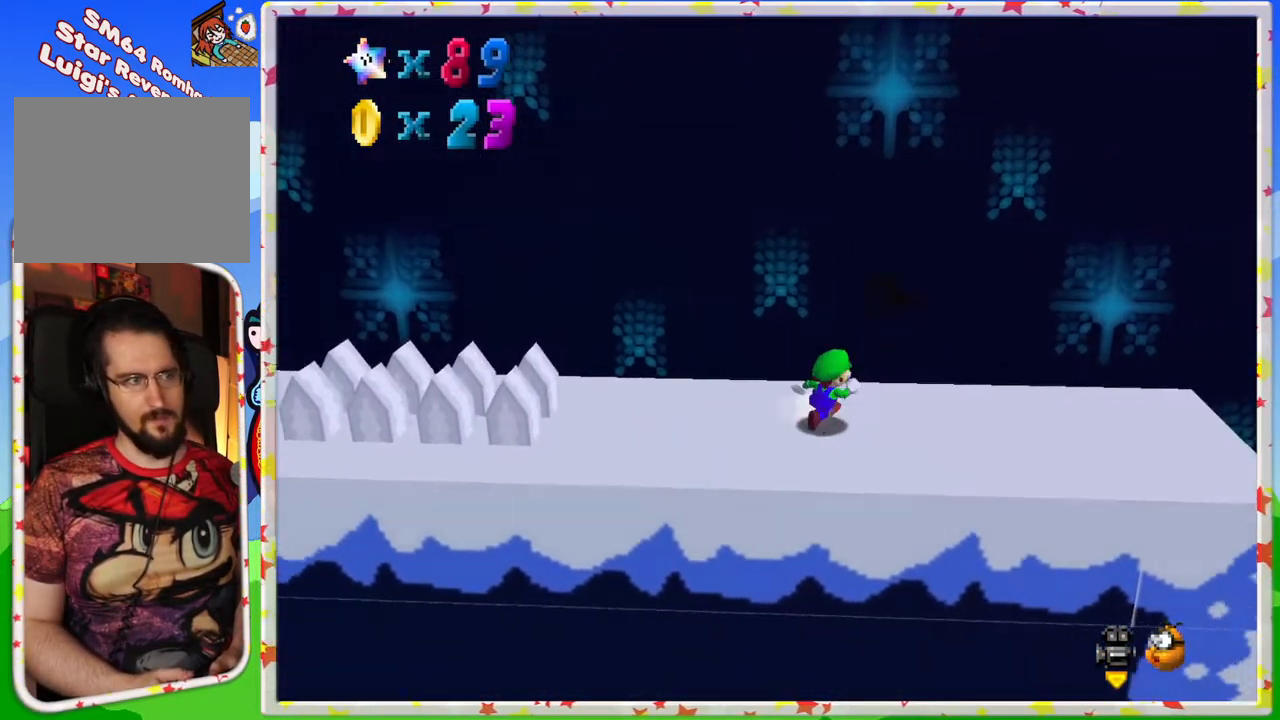
{"buttons": [], "left_stick": "right", "events": [[283, "A", "down"], [350, "A", "up"]]}
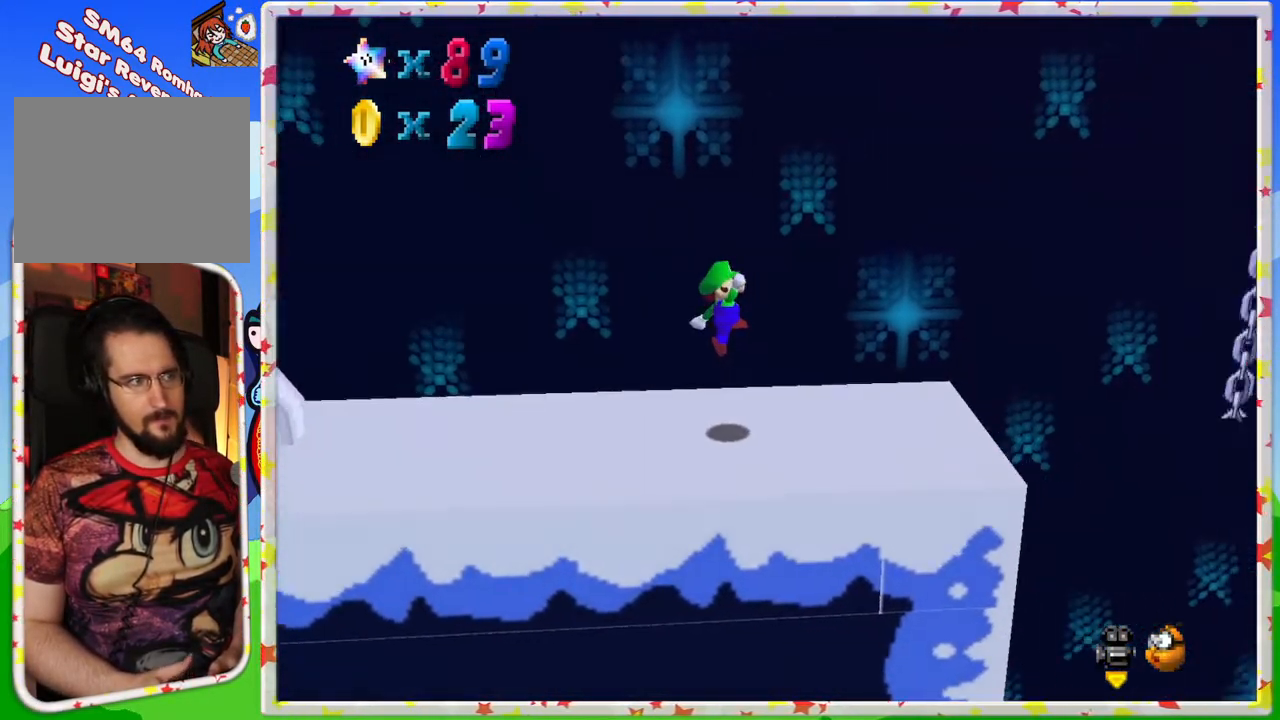
{"buttons": ["A"], "left_stick": "right", "events": [[383, "A", "down"]]}
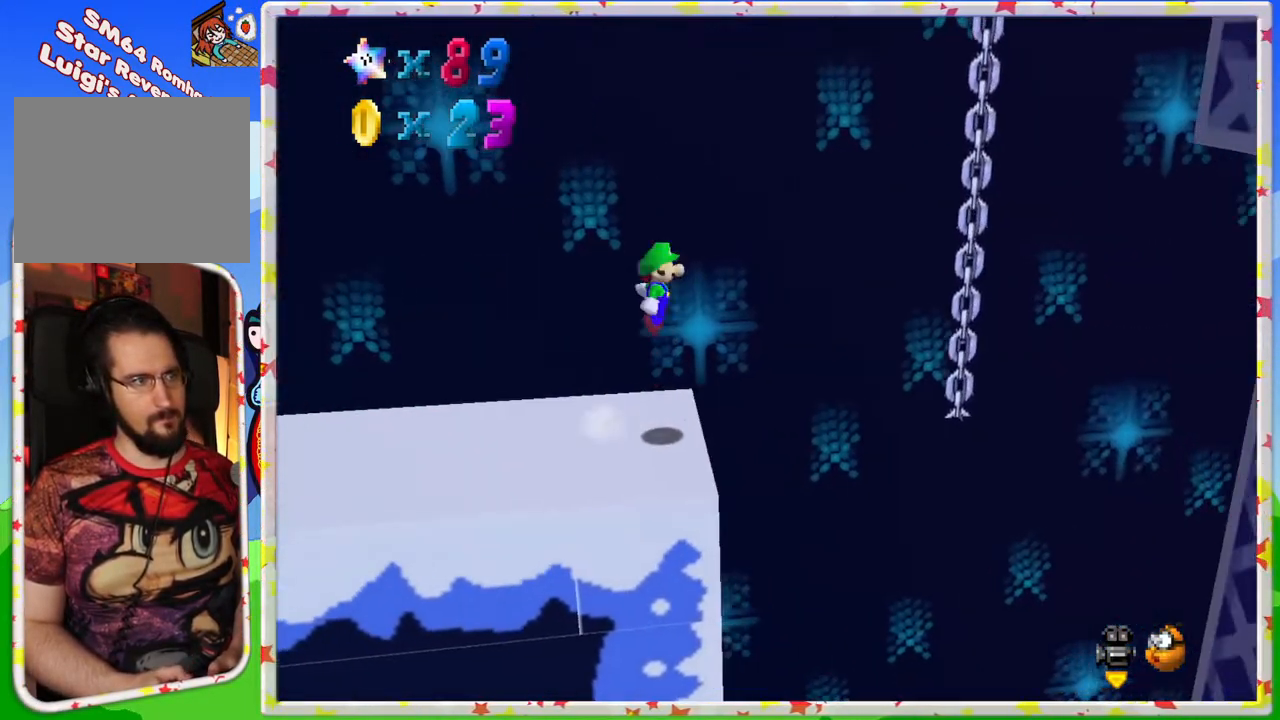
{"buttons": ["A"], "left_stick": "right", "events": []}
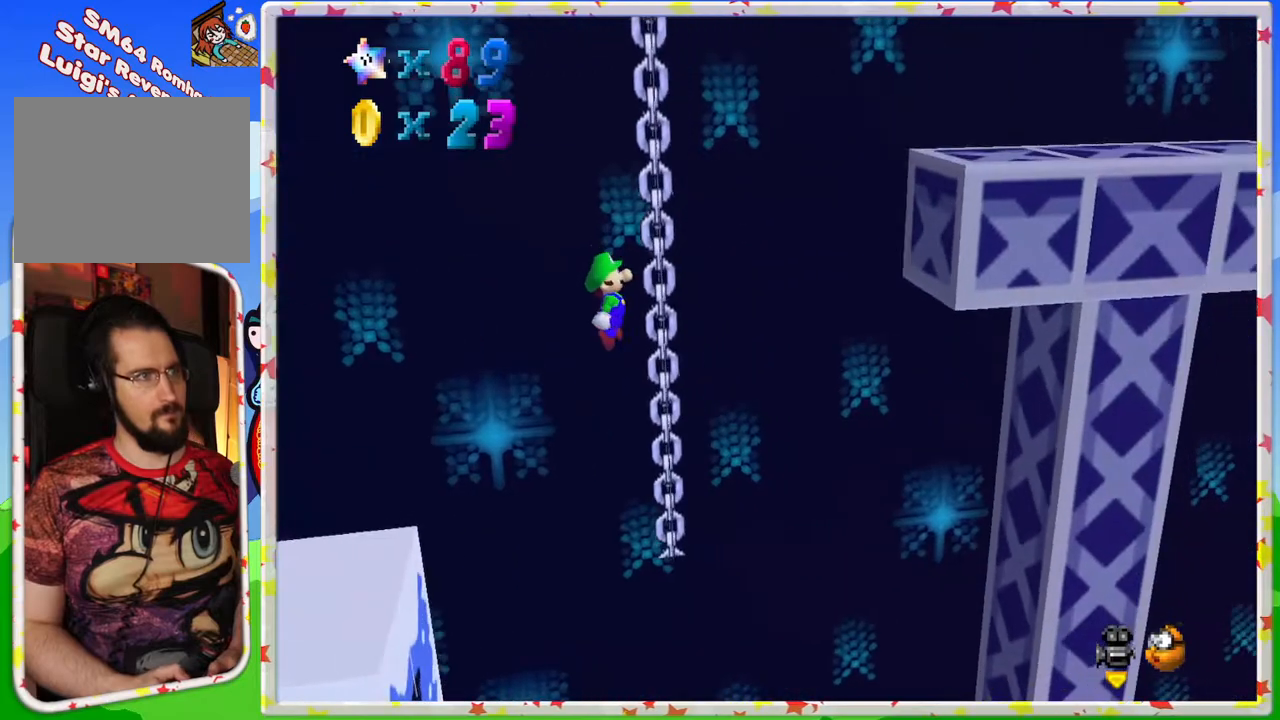
{"buttons": [], "left_stick": "up", "events": [[33, "A", "up"], [133, "left_stick", "up"]]}
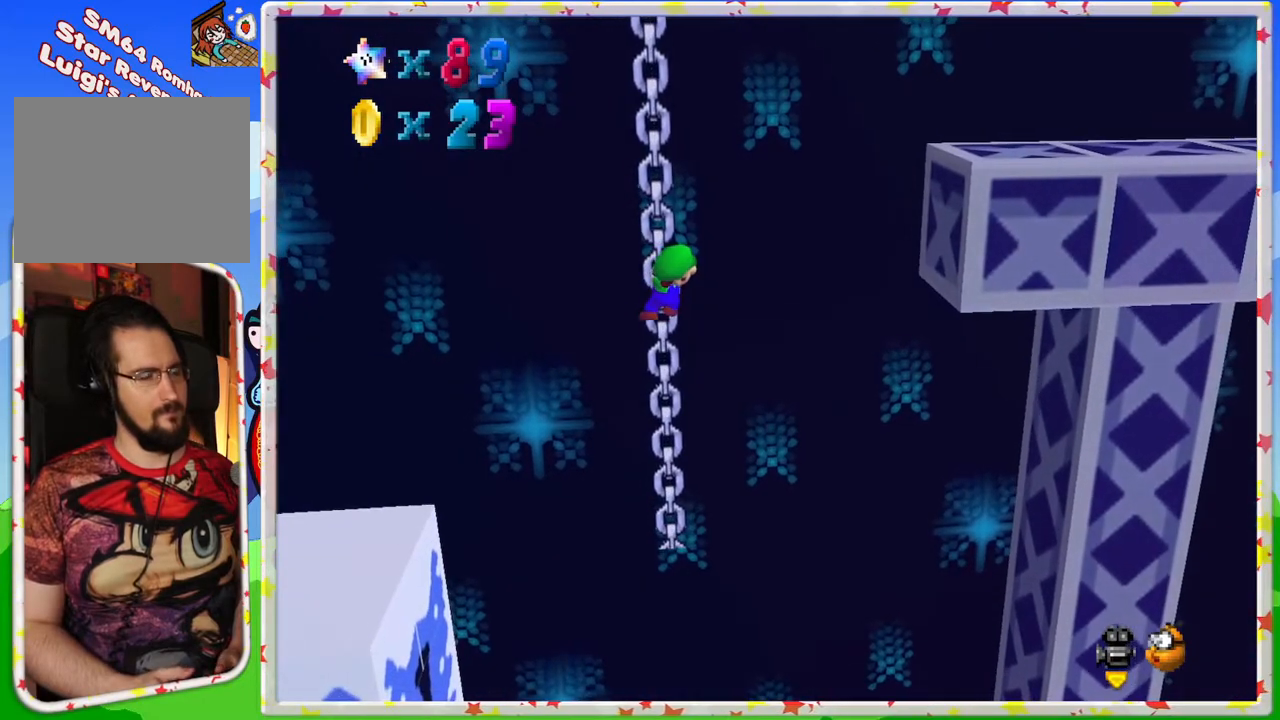
{"buttons": [], "left_stick": "up", "events": []}
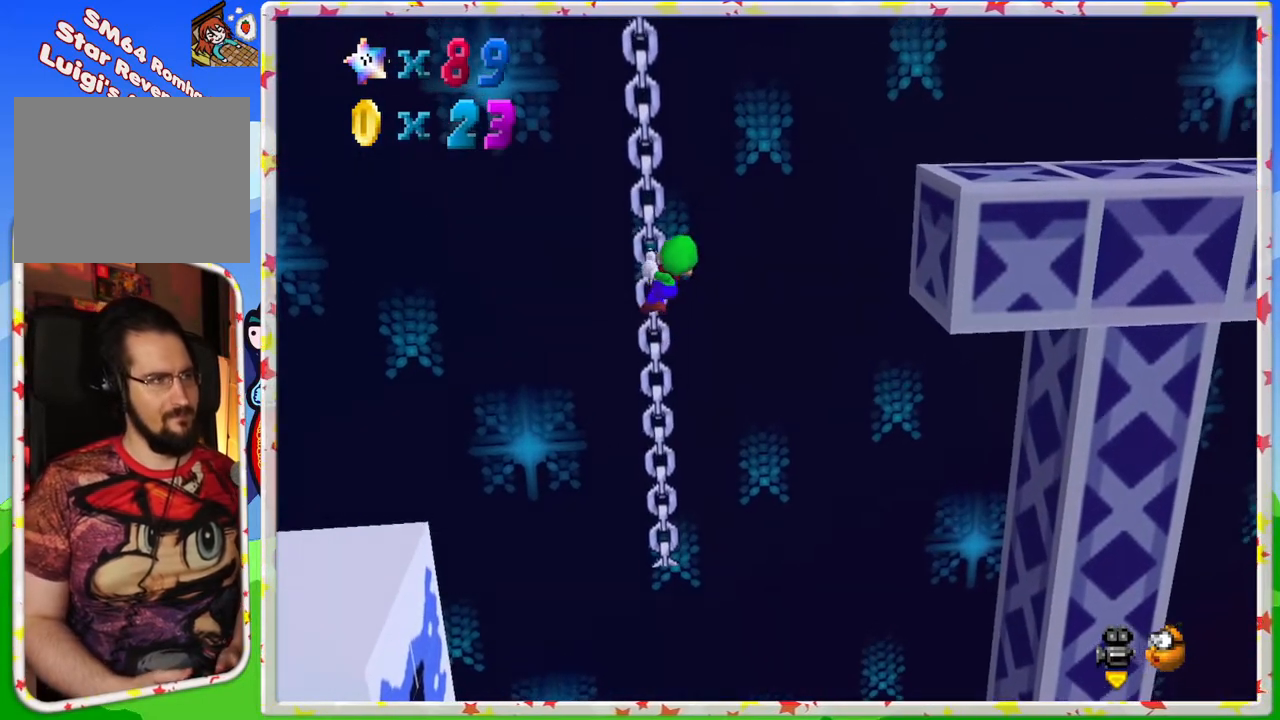
{"buttons": [], "left_stick": "right", "events": [[500, "left_stick", "right"]]}
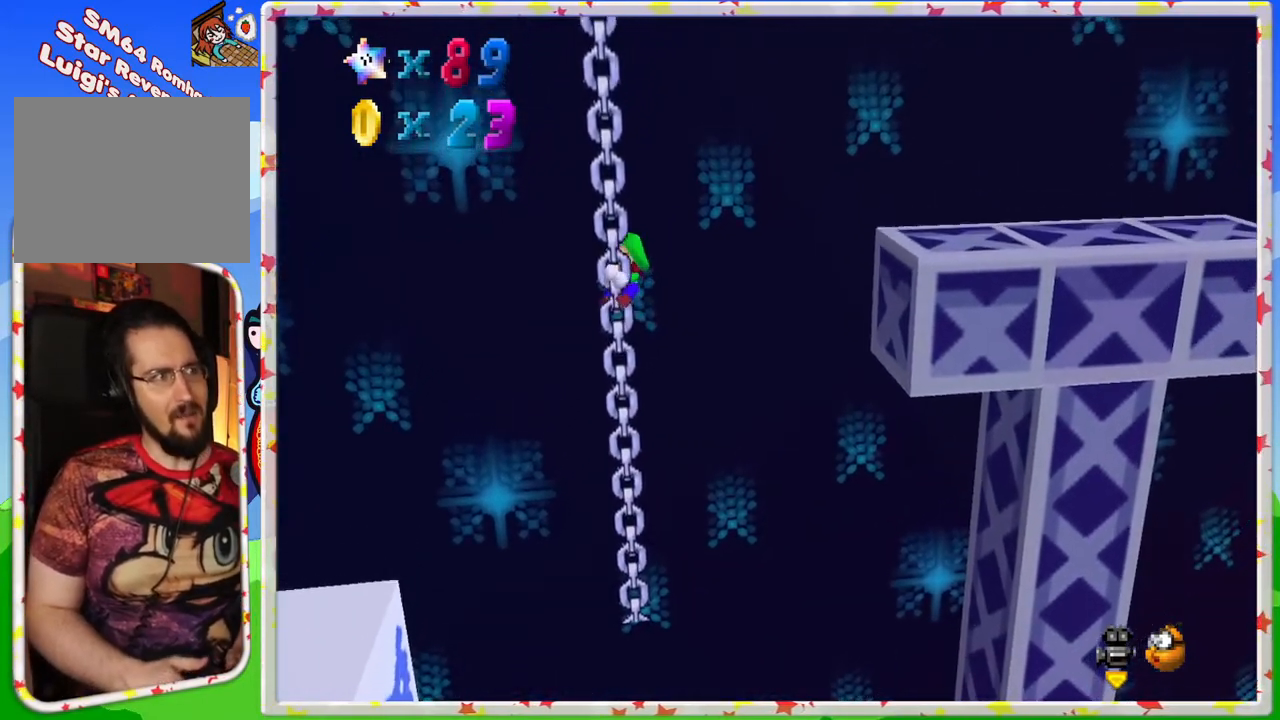
{"buttons": [], "left_stick": "right", "events": []}